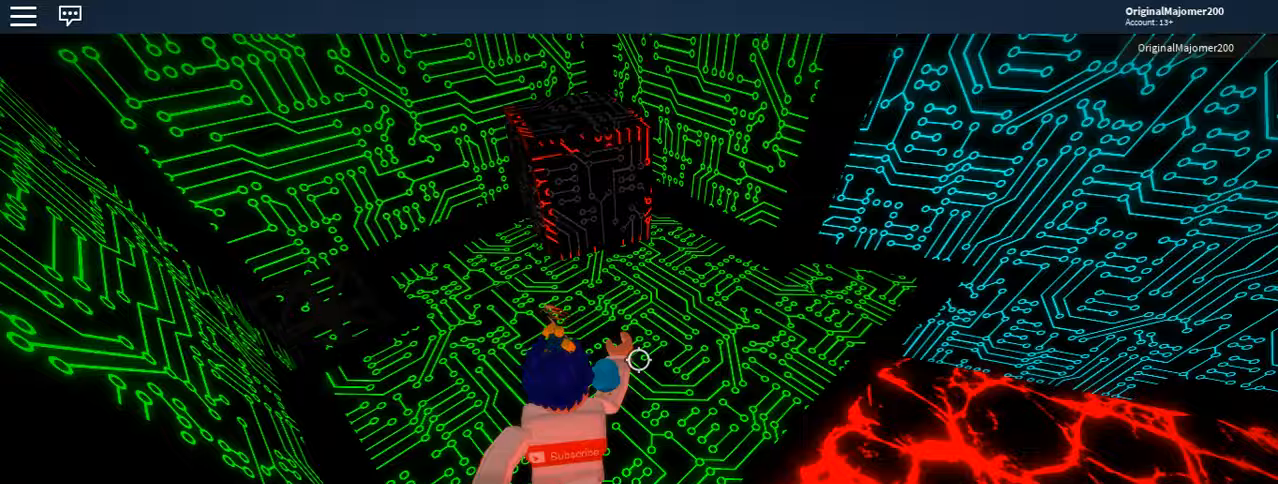
Gameplay with keyboard and mouse; each line is a JSON object with the keys and mouse buttons held at the frame after it. "events" lists presses ("down") and releases ("up") of "1", "2", "3", "4", "5", "a", "alt", "c", "caps_lock", "ctrl", "d", "e", "f", "g", "q", "r", "s", "shift", "space", "t", "tab", "v", "w", "x", "z", "mouse_left" and "mouse_right" between this image and that frame as [ms after this image, input, new state], when the widget could be followed in between. "mouse_left", "mouse_right" = the "left", "right" buttons of the "mouse" list. No other keys are recorded. Not read: mouse_move.
{"keys": ["space", "w"], "mouse": ["right"], "events": [[67, "a", "up"], [333, "space", "down"]]}
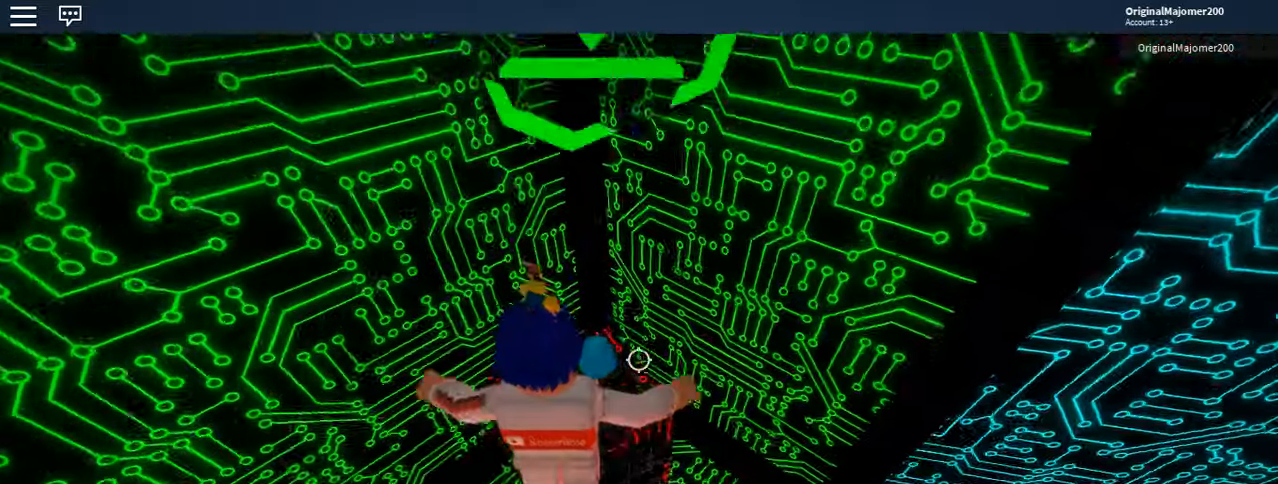
{"keys": [], "mouse": ["right"], "events": [[33, "space", "up"], [117, "w", "up"], [267, "space", "down"], [500, "space", "up"]]}
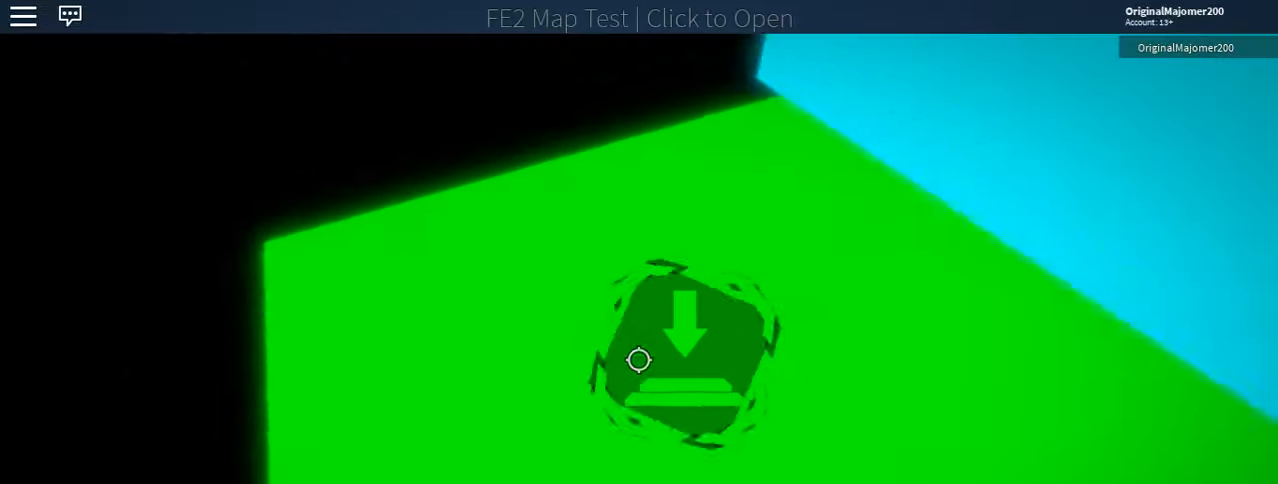
{"keys": ["w"], "mouse": ["right"], "events": [[133, "d", "down"], [317, "d", "up"], [417, "w", "down"]]}
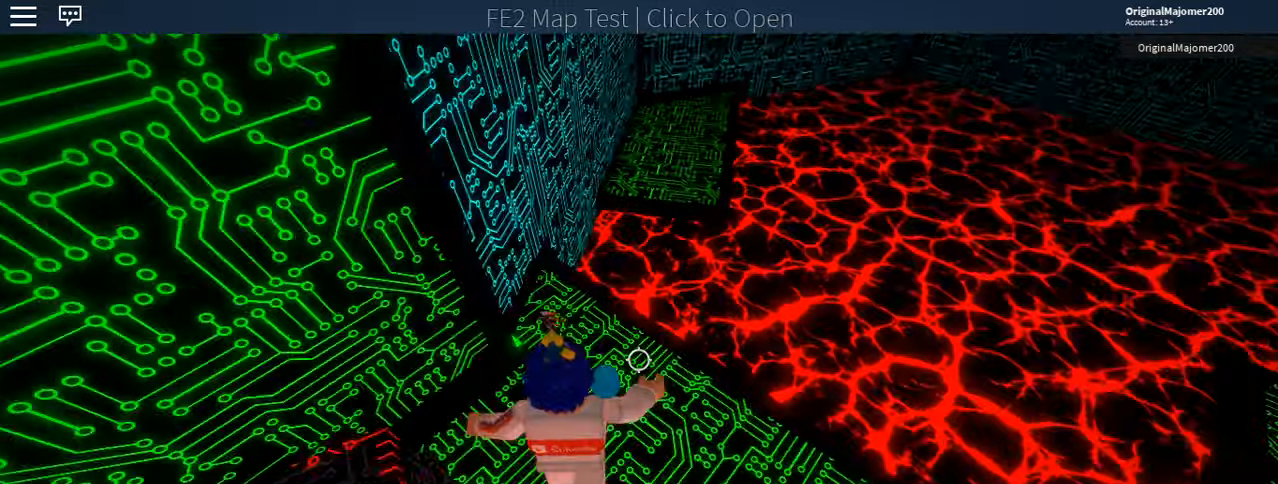
{"keys": ["w"], "mouse": ["right"], "events": [[283, "a", "down"], [383, "a", "up"]]}
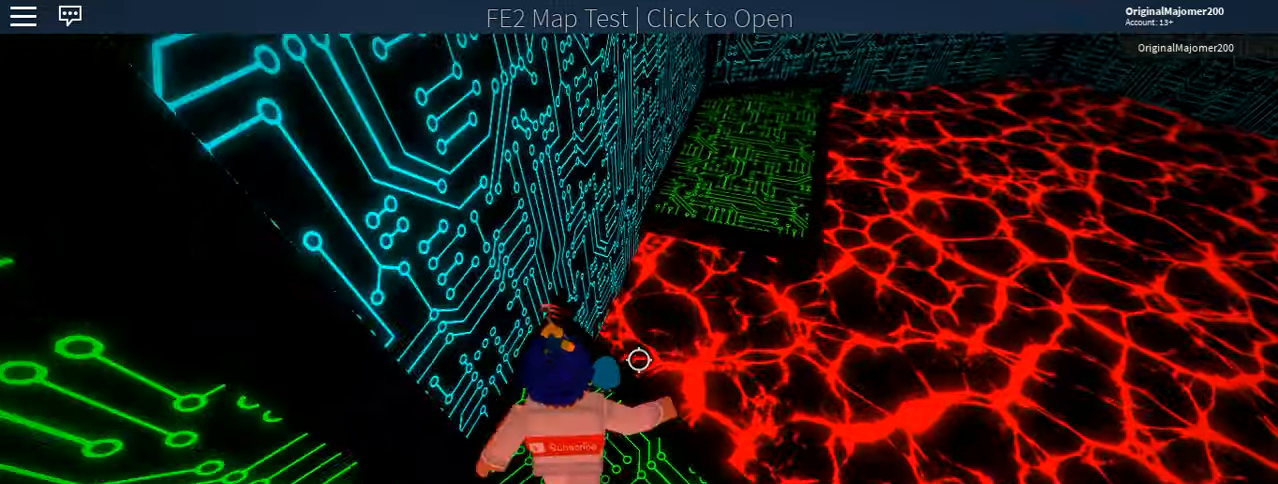
{"keys": ["w"], "mouse": ["right"], "events": [[33, "a", "down"], [67, "a", "up"], [350, "space", "down"], [500, "space", "up"]]}
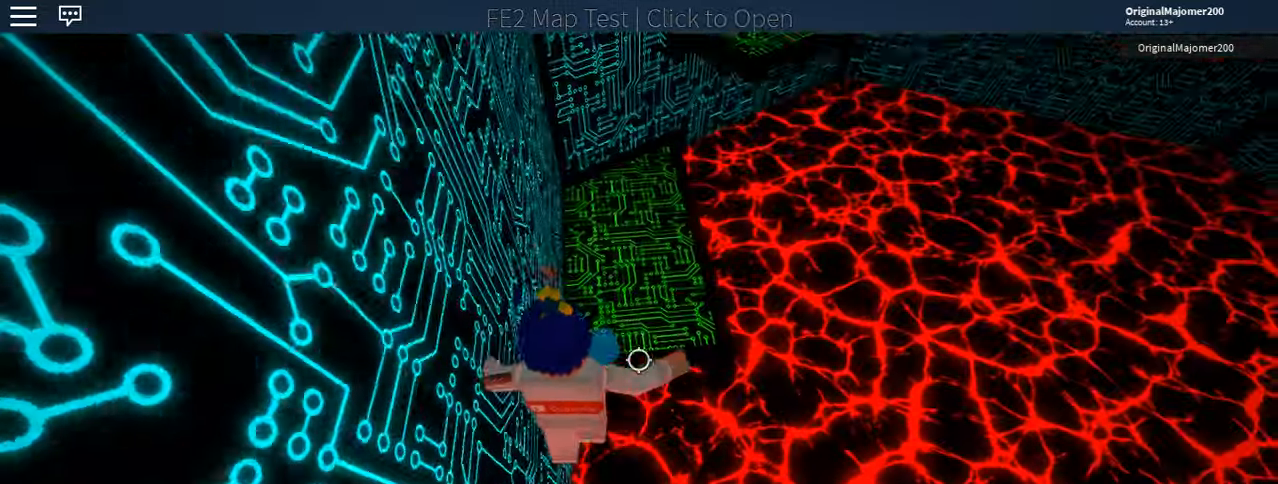
{"keys": ["w"], "mouse": ["right"], "events": []}
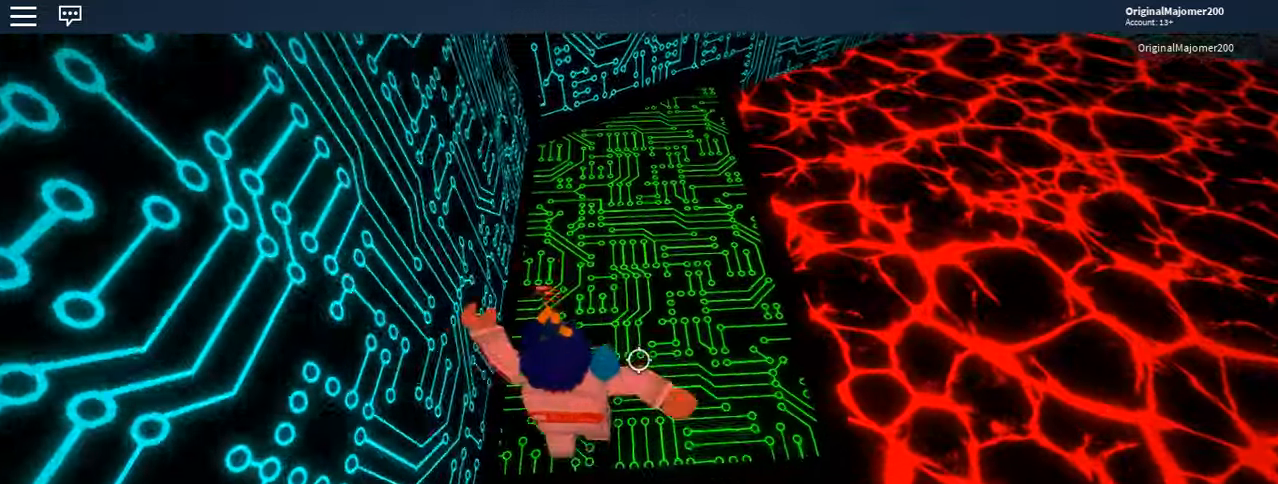
{"keys": ["a", "w"], "mouse": ["right"], "events": [[383, "a", "down"]]}
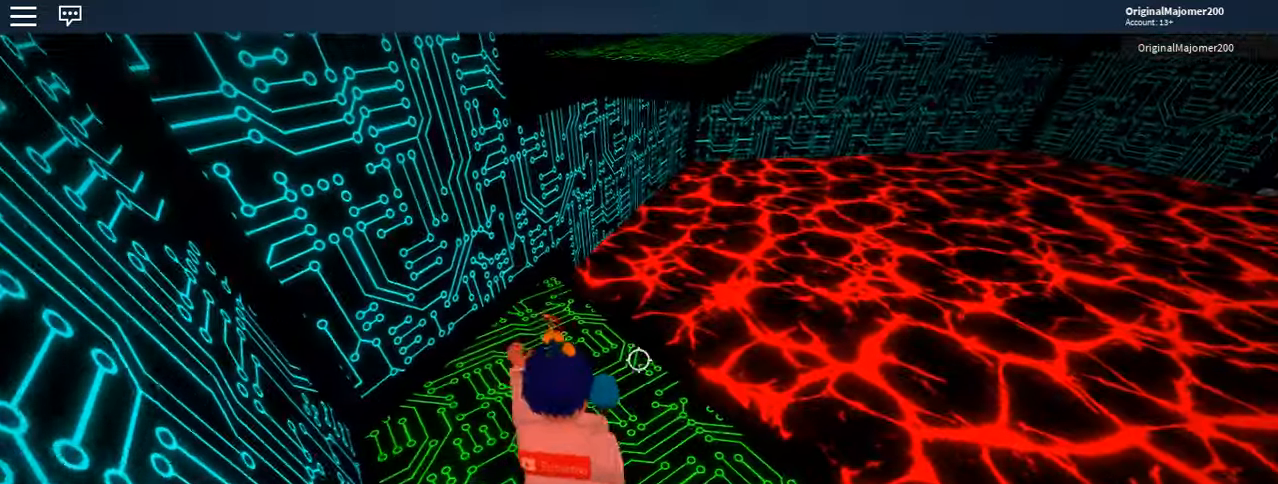
{"keys": ["w"], "mouse": ["right"], "events": [[117, "a", "up"], [400, "space", "down"], [500, "space", "up"]]}
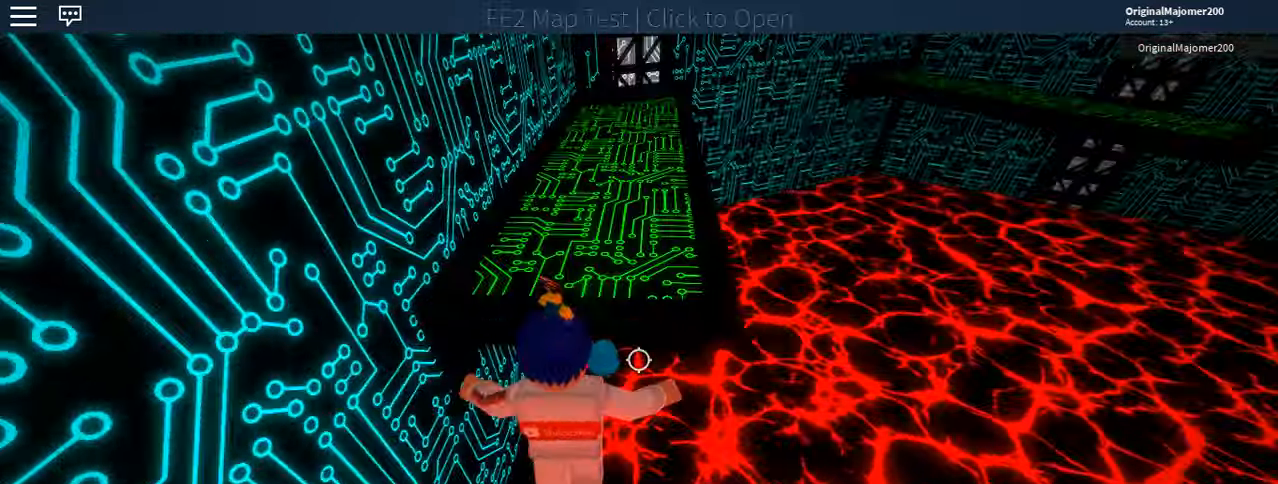
{"keys": ["w"], "mouse": ["right"], "events": []}
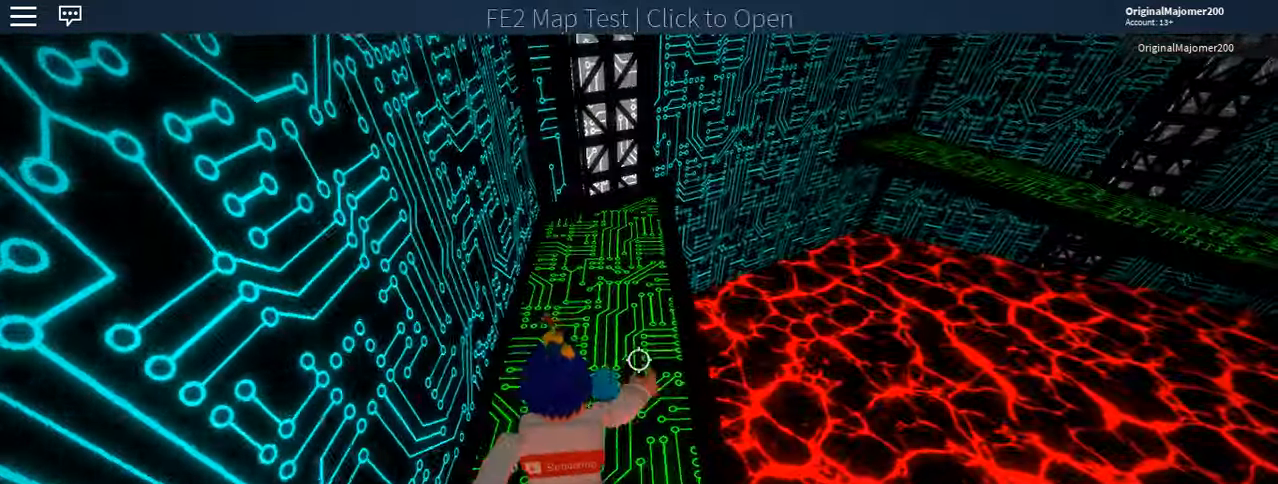
{"keys": ["w"], "mouse": ["right"], "events": [[333, "d", "down"], [483, "d", "up"]]}
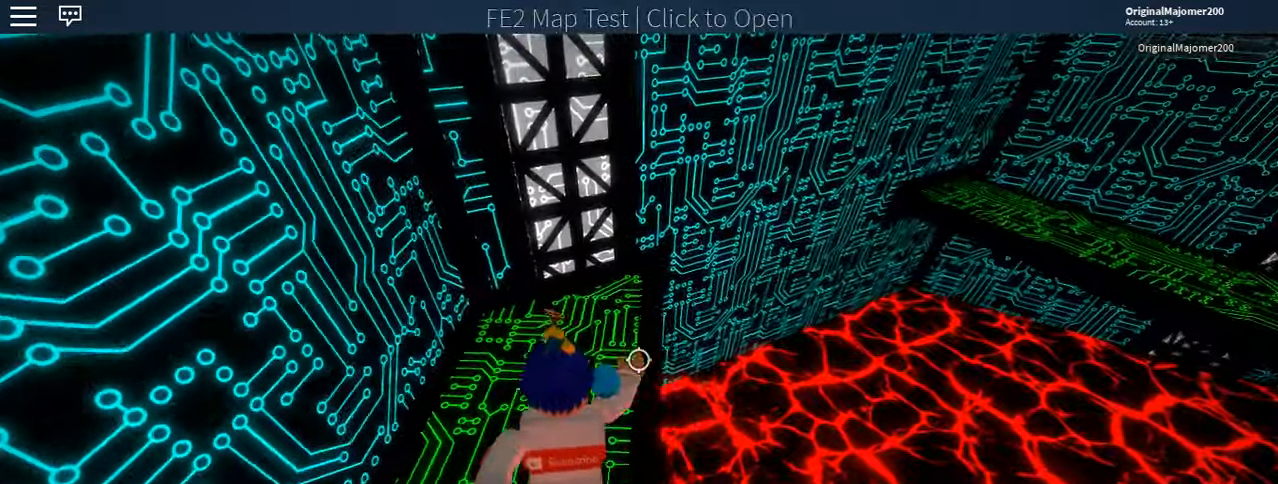
{"keys": ["space", "w"], "mouse": ["right"], "events": [[33, "shift", "down"], [167, "shift", "up"], [350, "space", "down"]]}
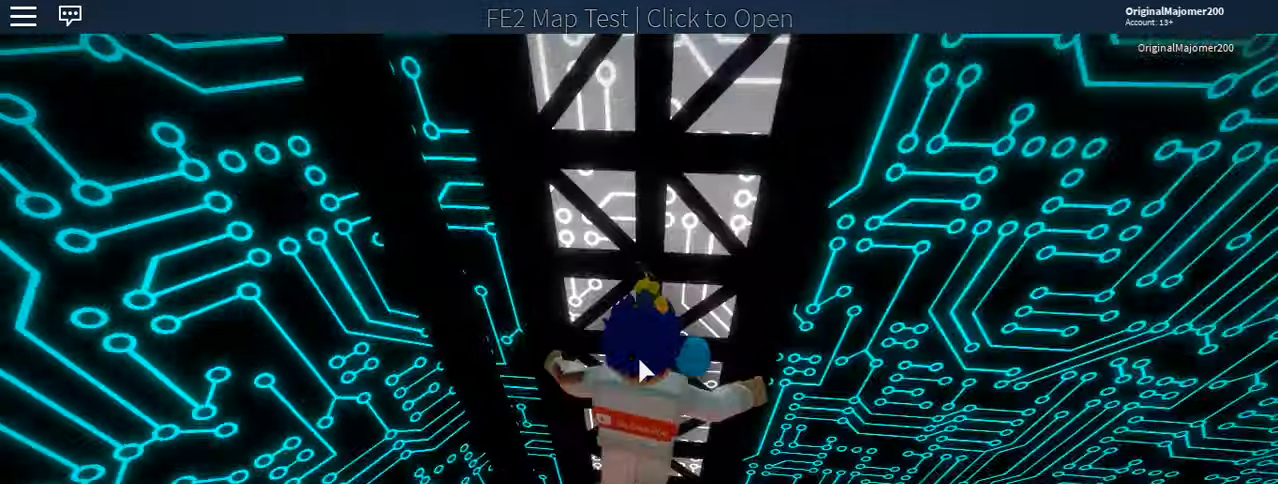
{"keys": ["space", "w"], "mouse": ["right"], "events": []}
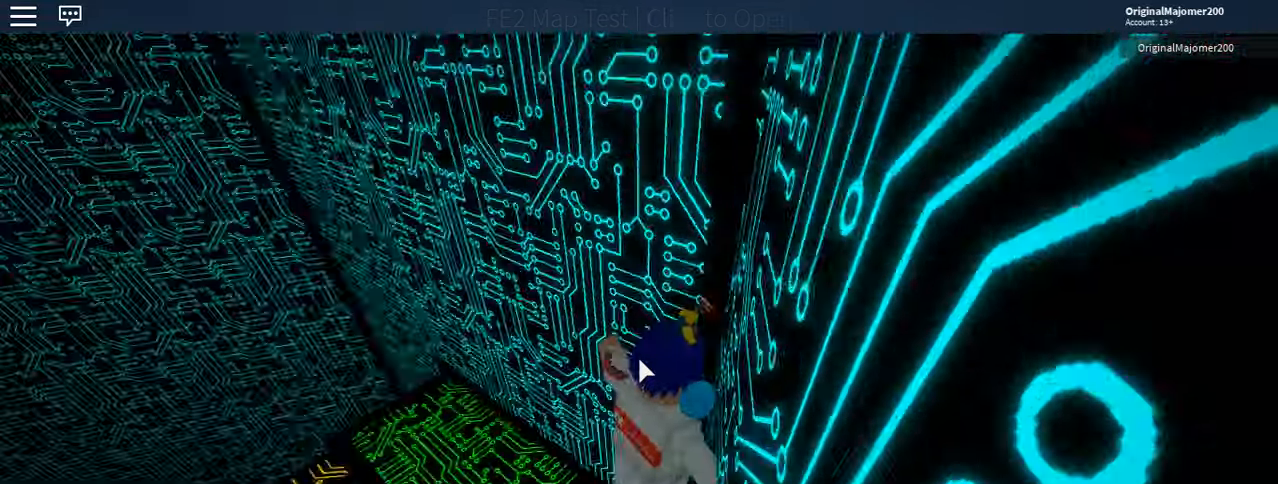
{"keys": ["w"], "mouse": ["right"], "events": [[150, "space", "up"], [200, "a", "down"], [334, "a", "up"]]}
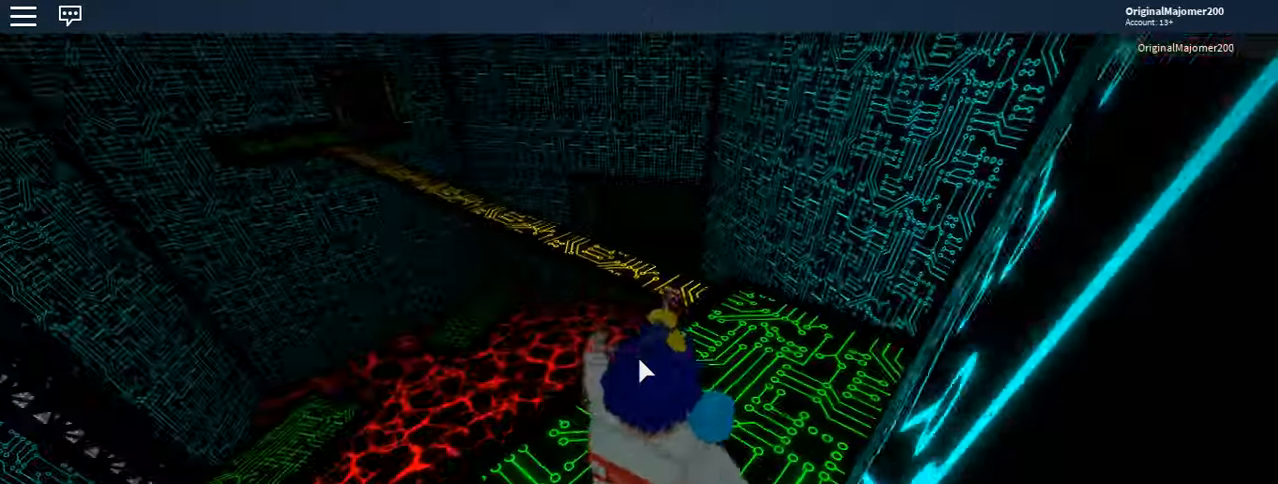
{"keys": ["w"], "mouse": ["right"], "events": [[167, "space", "down"], [300, "space", "up"]]}
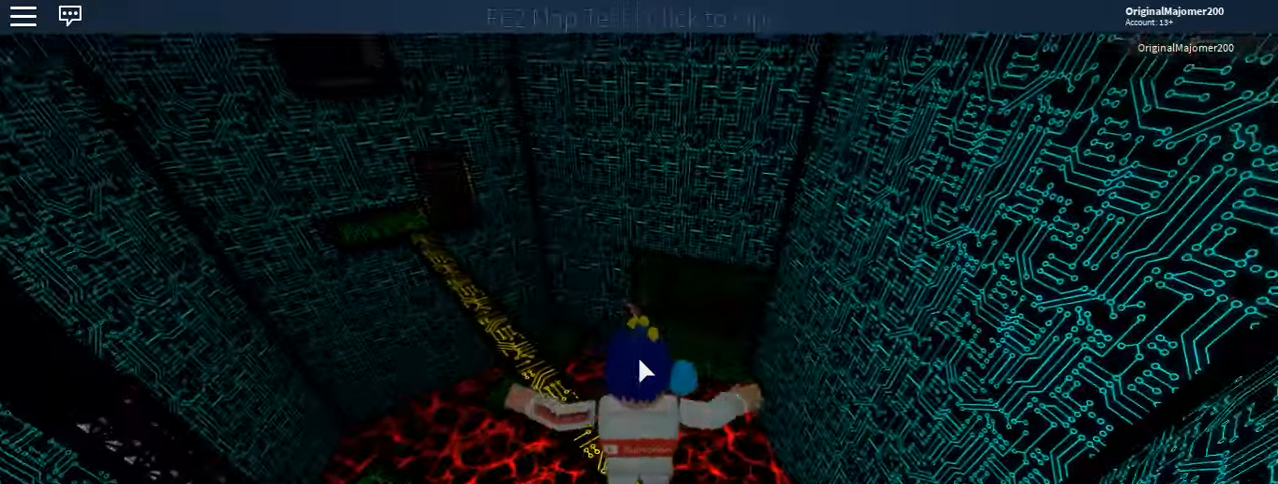
{"keys": ["w"], "mouse": ["right"], "events": [[234, "space", "down"], [317, "space", "up"]]}
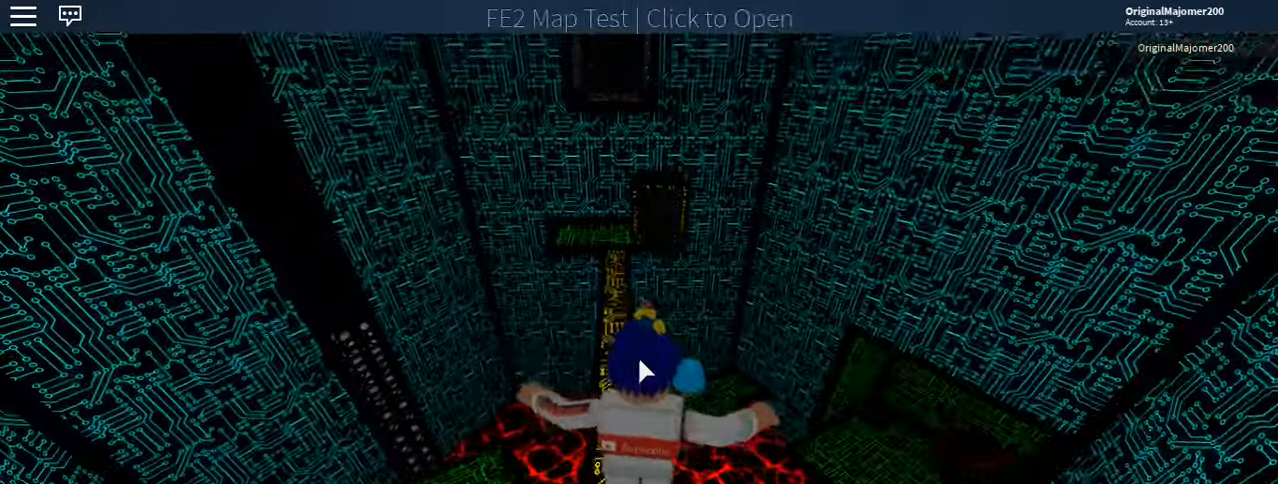
{"keys": ["w"], "mouse": ["right"], "events": [[150, "a", "down"], [250, "a", "up"], [300, "space", "down"], [434, "space", "up"]]}
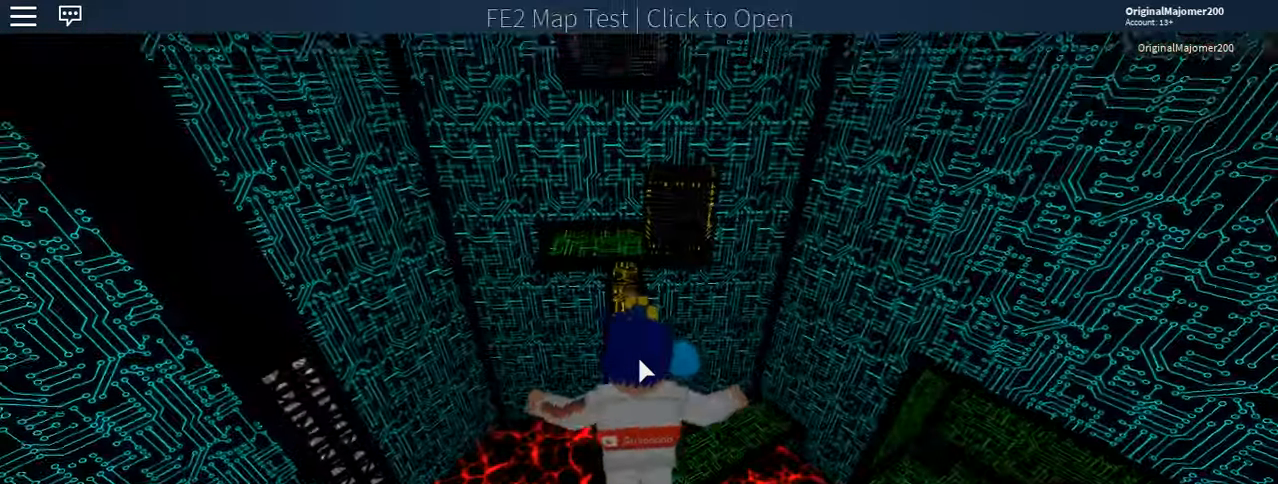
{"keys": ["w"], "mouse": ["right"], "events": [[300, "space", "down"], [500, "space", "up"]]}
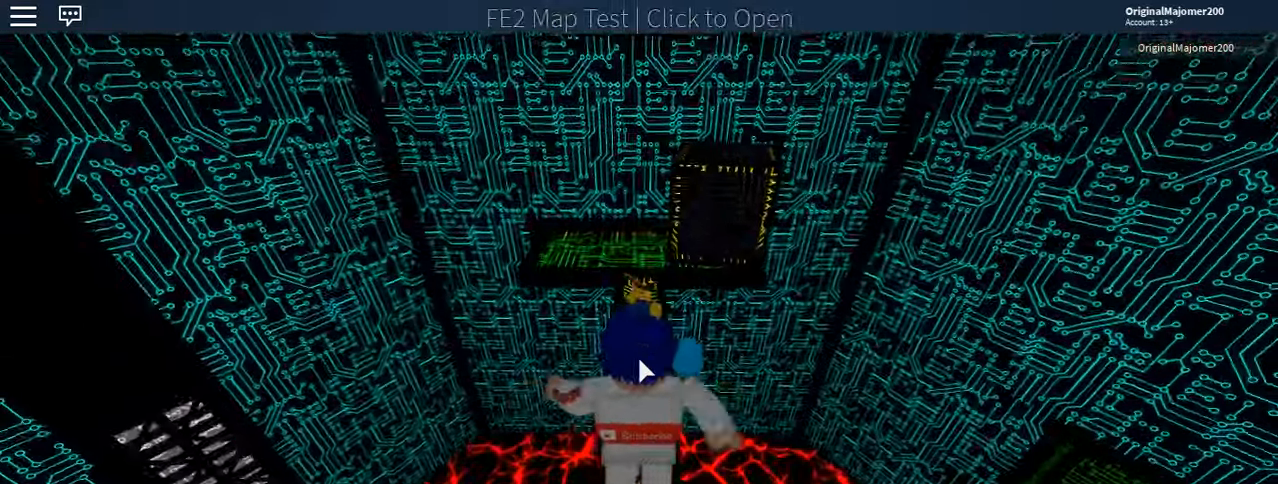
{"keys": ["w"], "mouse": ["right"], "events": []}
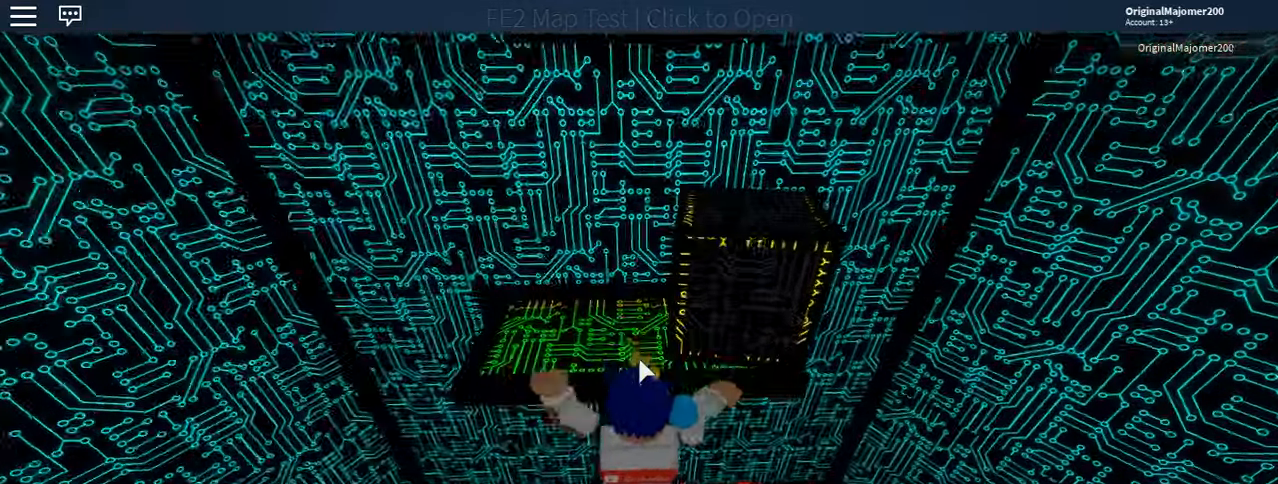
{"keys": ["shift", "w"], "mouse": ["right"], "events": [[200, "space", "down"], [334, "space", "up"], [384, "shift", "down"]]}
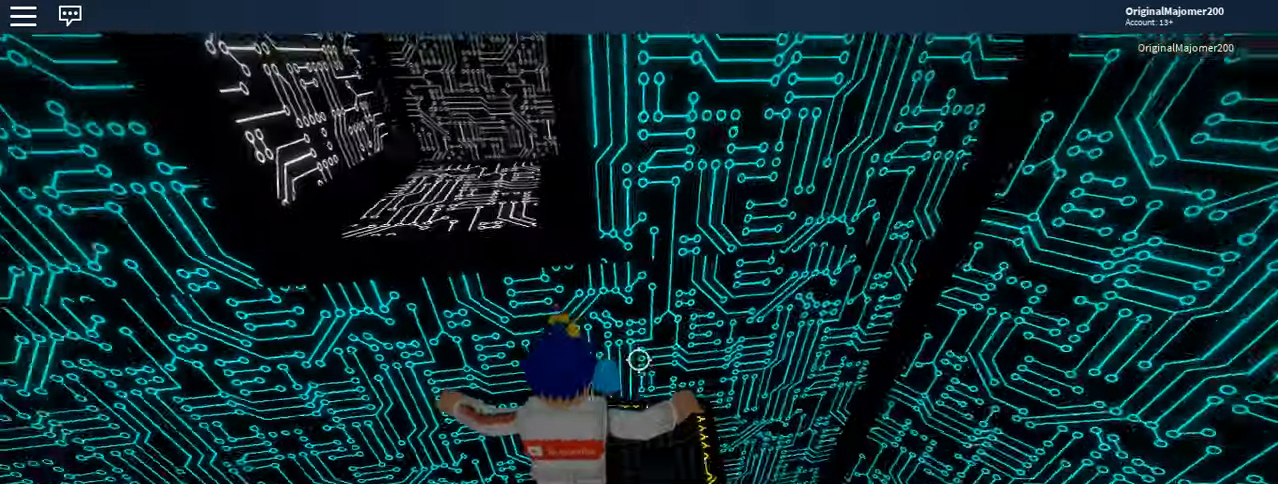
{"keys": ["w"], "mouse": ["right"], "events": [[34, "shift", "up"], [117, "space", "down"], [267, "space", "up"], [350, "shift", "down"], [500, "shift", "up"]]}
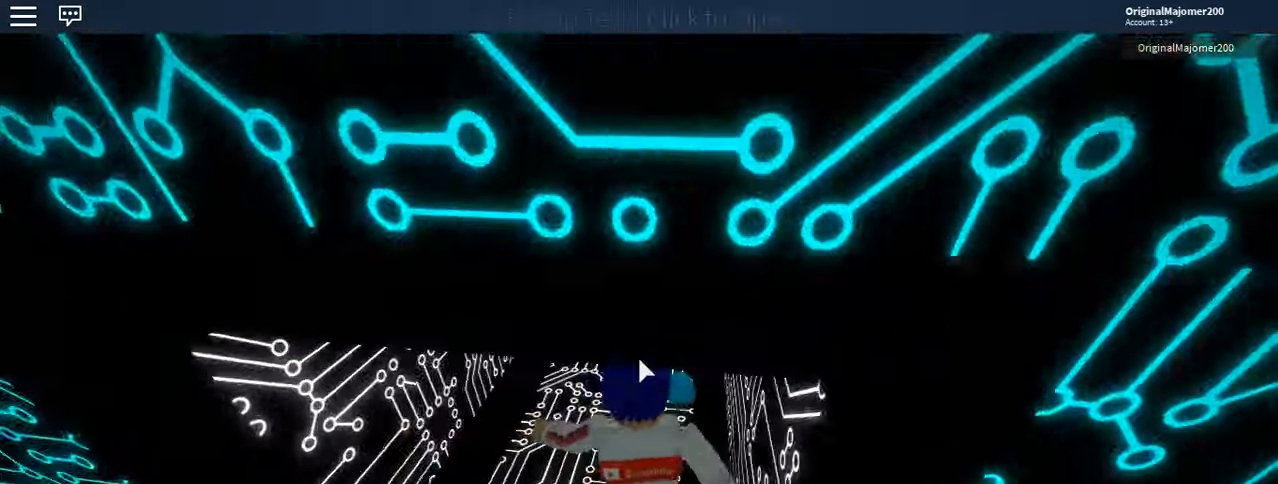
{"keys": ["w"], "mouse": ["right"], "events": []}
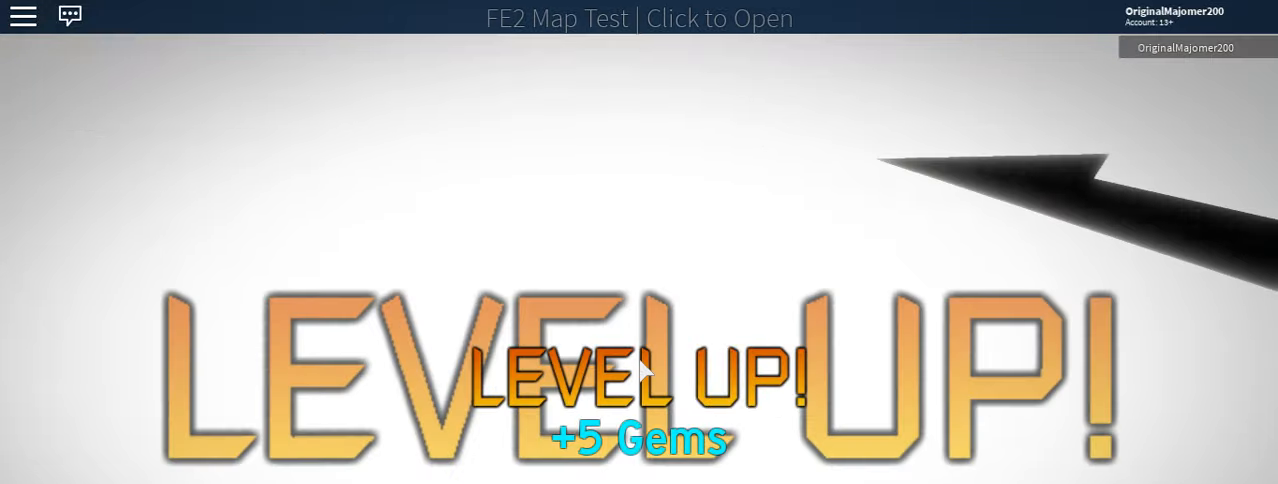
{"keys": ["a"], "mouse": ["right"], "events": [[333, "a", "down"], [433, "w", "up"]]}
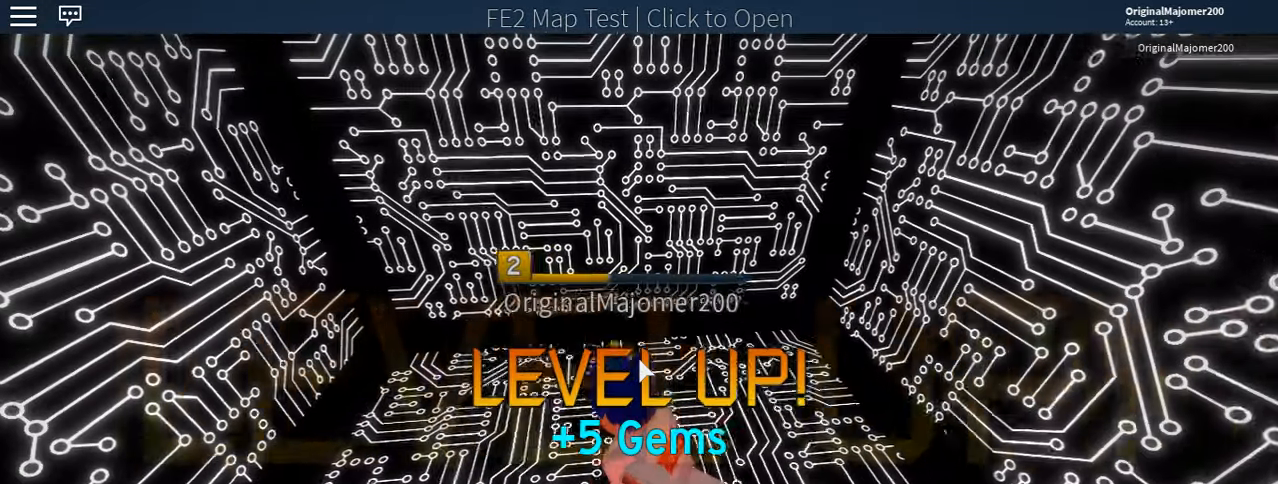
{"keys": [], "mouse": ["right"], "events": [[66, "s", "down"], [116, "a", "up"], [166, "d", "down"], [216, "s", "up"], [300, "w", "down"], [450, "d", "up"], [450, "w", "up"]]}
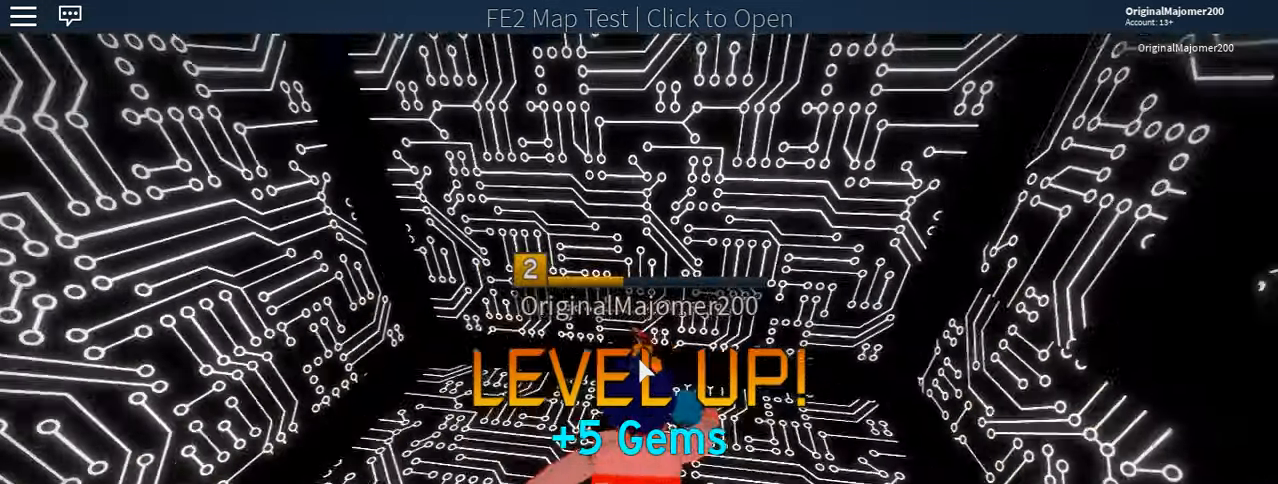
{"keys": ["s"], "mouse": ["right"], "events": [[416, "s", "down"]]}
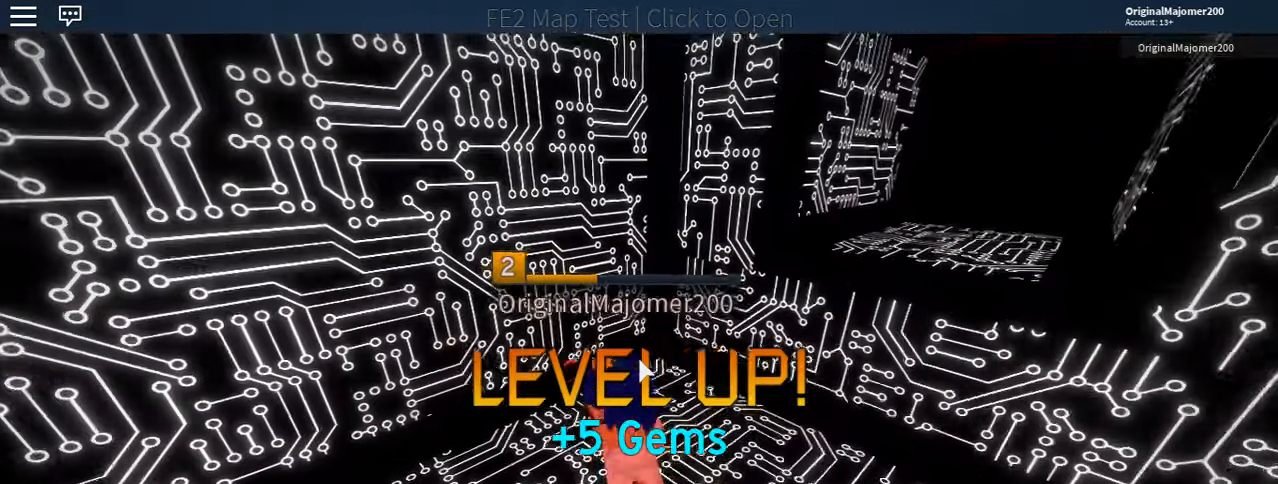
{"keys": ["d"], "mouse": ["right"], "events": [[100, "s", "up"], [433, "d", "down"]]}
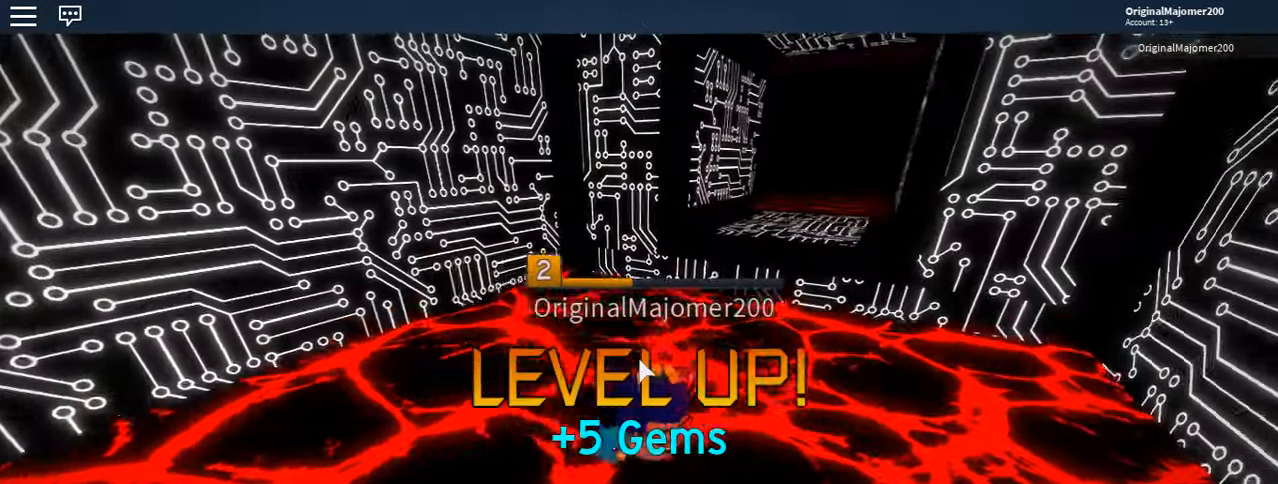
{"keys": ["w"], "mouse": ["right"], "events": [[33, "d", "up"], [66, "w", "down"], [266, "w", "up"], [500, "w", "down"]]}
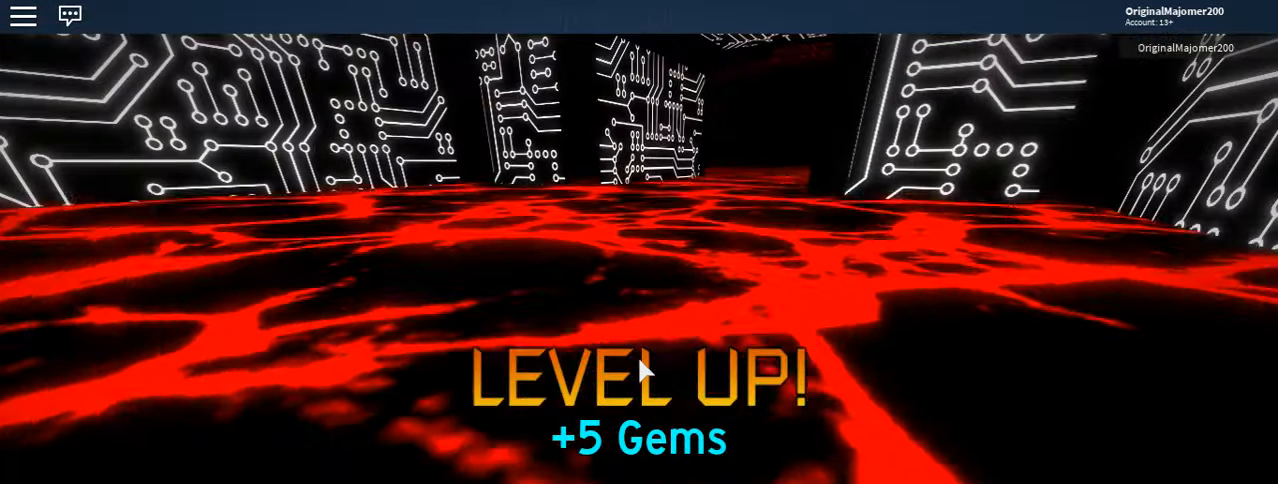
{"keys": [], "mouse": [], "events": [[83, "w", "up"], [183, "mouse_right", "up"]]}
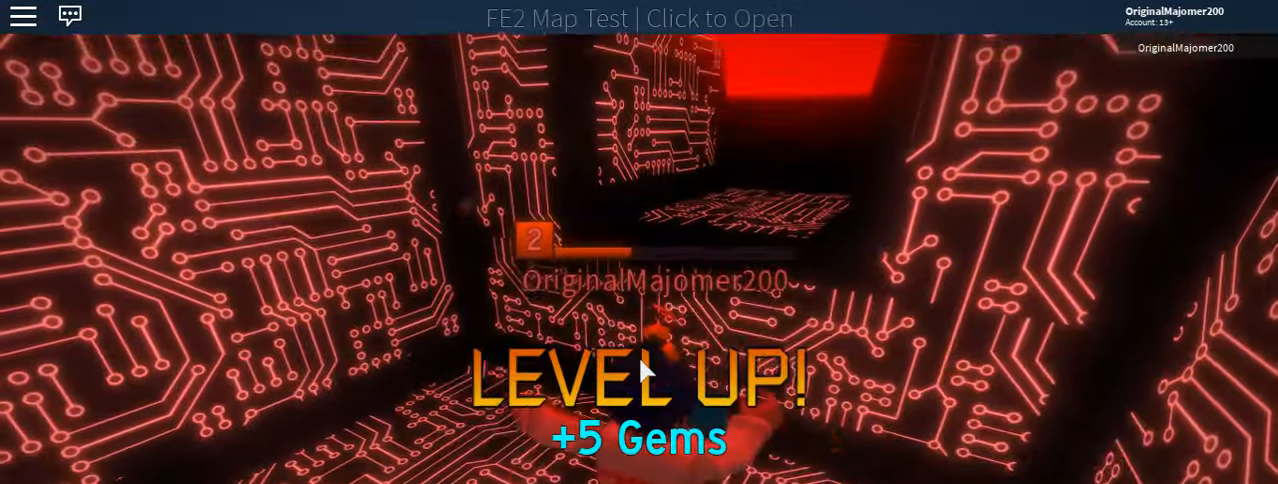
{"keys": [], "mouse": [], "events": []}
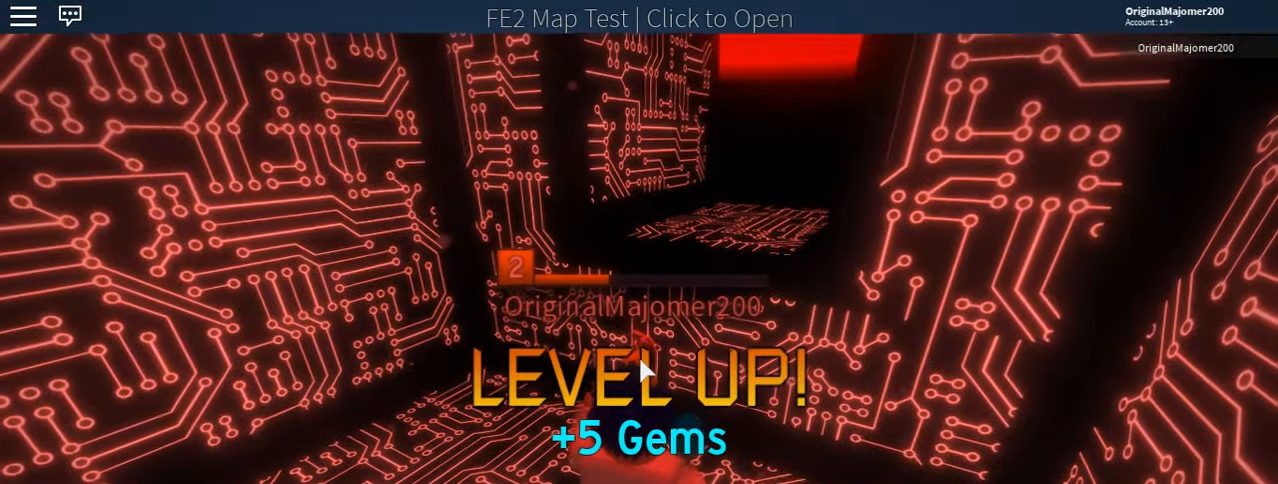
{"keys": [], "mouse": [], "events": []}
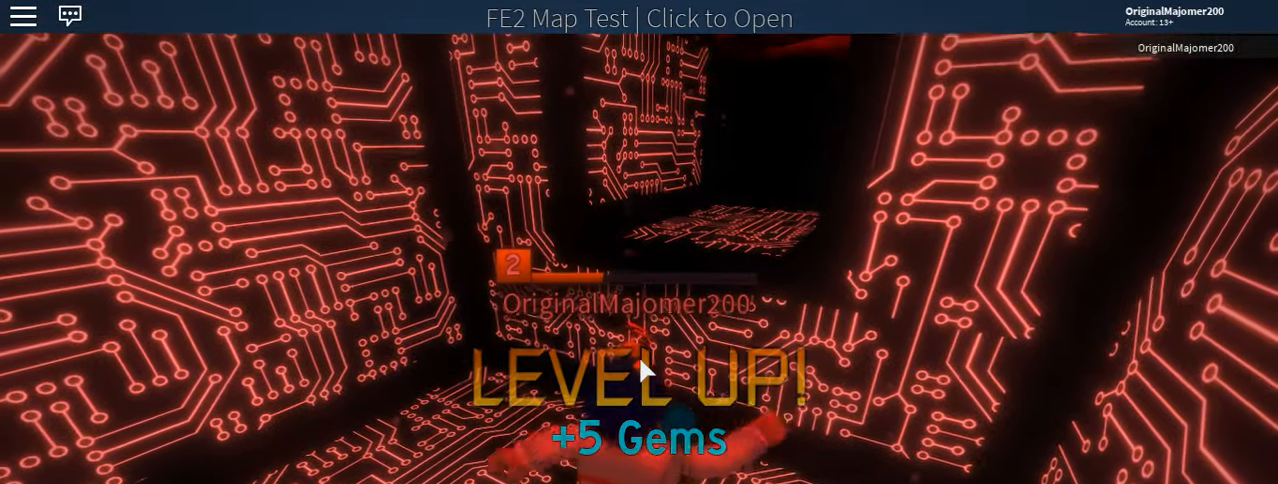
{"keys": [], "mouse": [], "events": []}